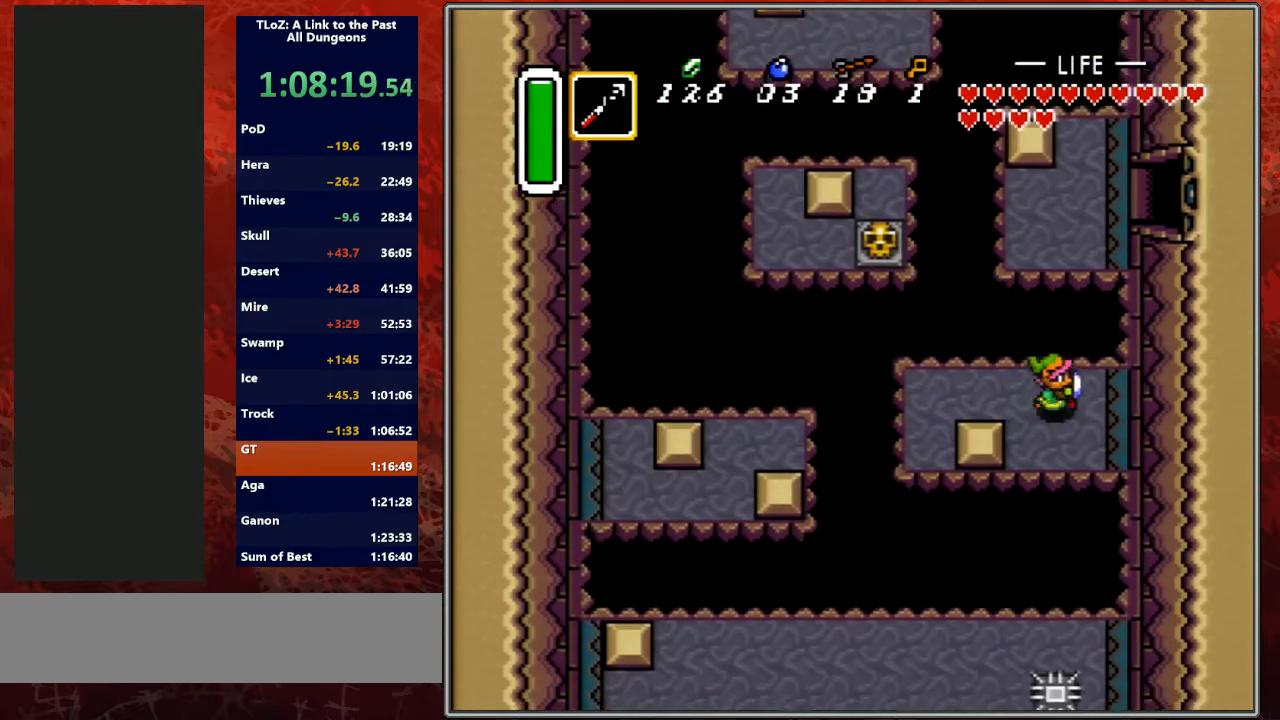
Gameplay with a controller (Nintendo layout); each line is a JSON object with the inputs held at the frame after it. "events" lists button and stick changes between this image and that frame as [ms after this image, input, new state], when the widget could be followed in between. Not read: L3 R3.
{"buttons": ["Y", "DPAD_DOWN"], "events": [[67, "DPAD_DOWN", "down"], [133, "DPAD_RIGHT", "up"], [267, "Y", "down"], [300, "DPAD_DOWN", "up"], [500, "DPAD_DOWN", "down"]]}
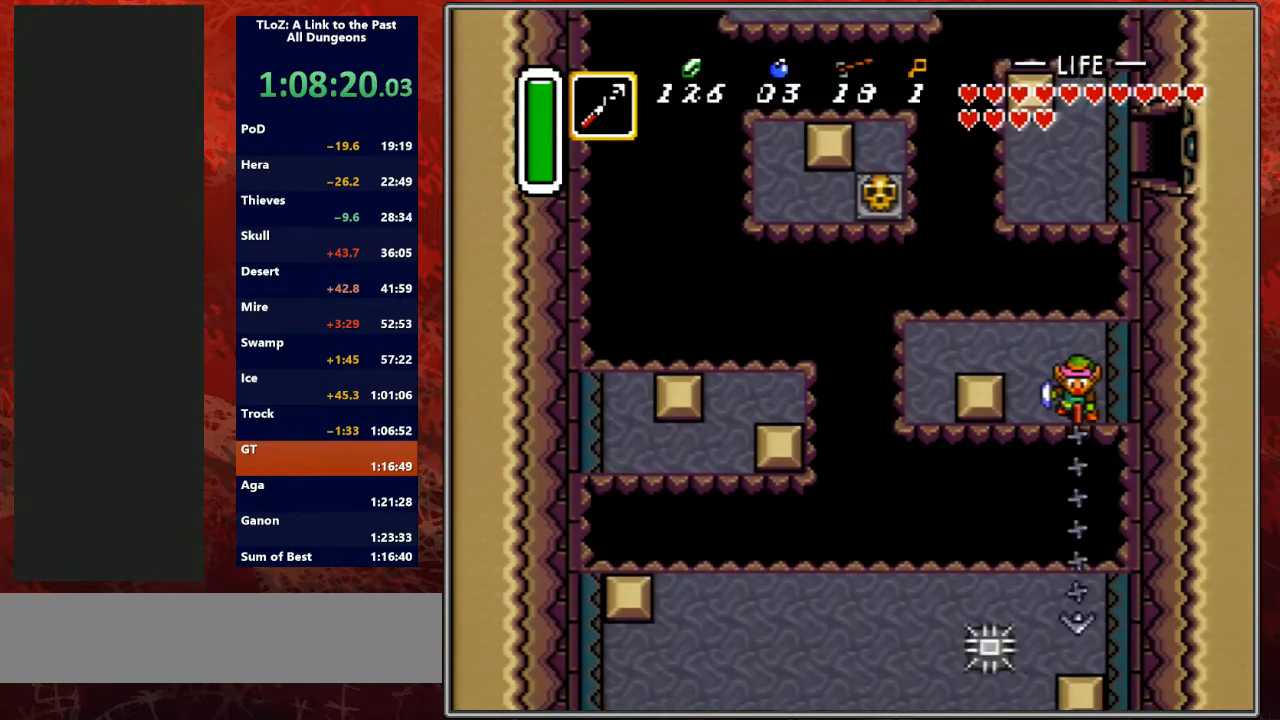
{"buttons": ["DPAD_LEFT"], "events": [[33, "Y", "up"], [167, "DPAD_LEFT", "down"], [500, "DPAD_DOWN", "up"]]}
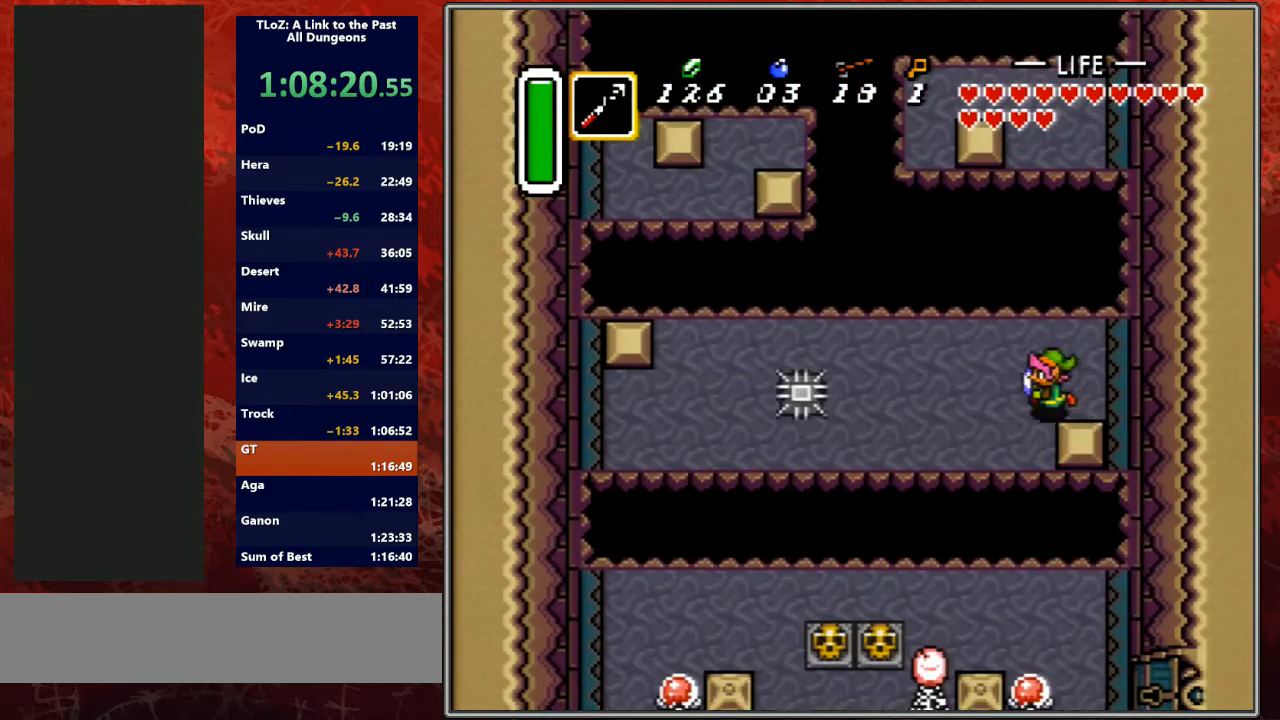
{"buttons": ["Y"], "events": [[267, "DPAD_DOWN", "down"], [300, "DPAD_LEFT", "up"], [400, "Y", "down"], [467, "DPAD_DOWN", "up"]]}
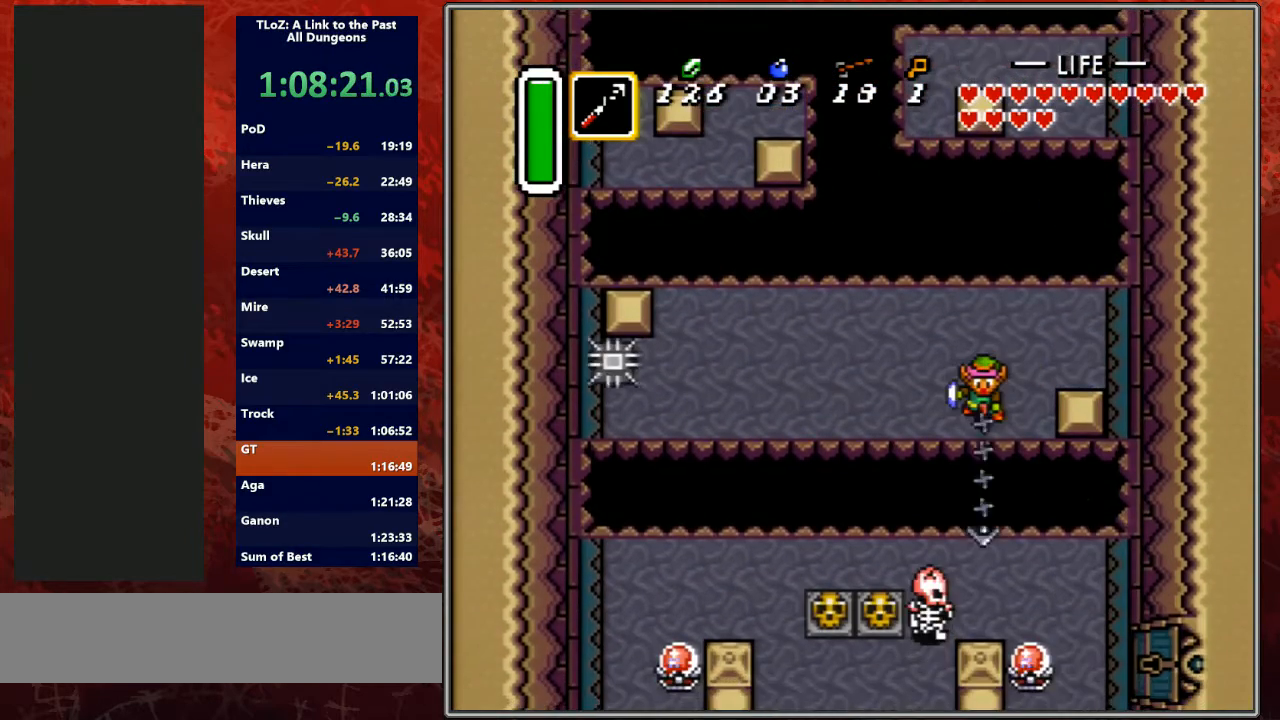
{"buttons": ["B"], "events": [[67, "Y", "up"], [500, "B", "down"]]}
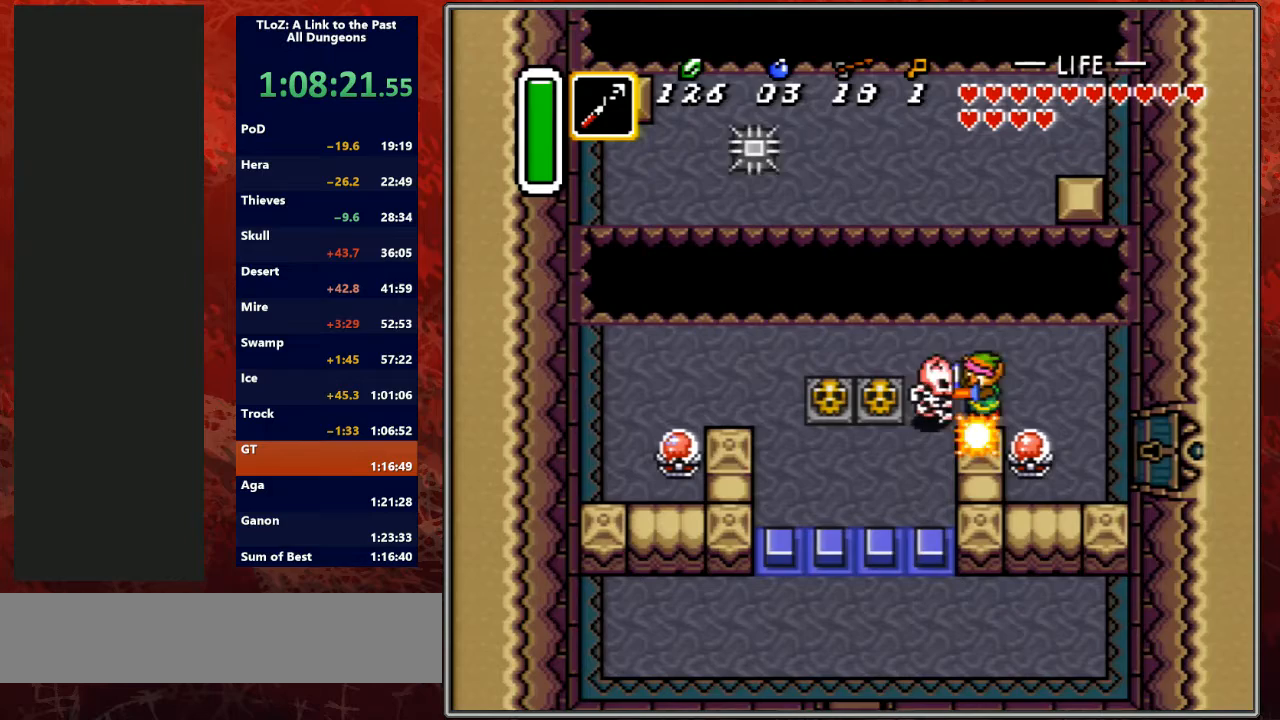
{"buttons": [], "events": [[100, "B", "up"], [167, "B", "down"], [267, "B", "up"]]}
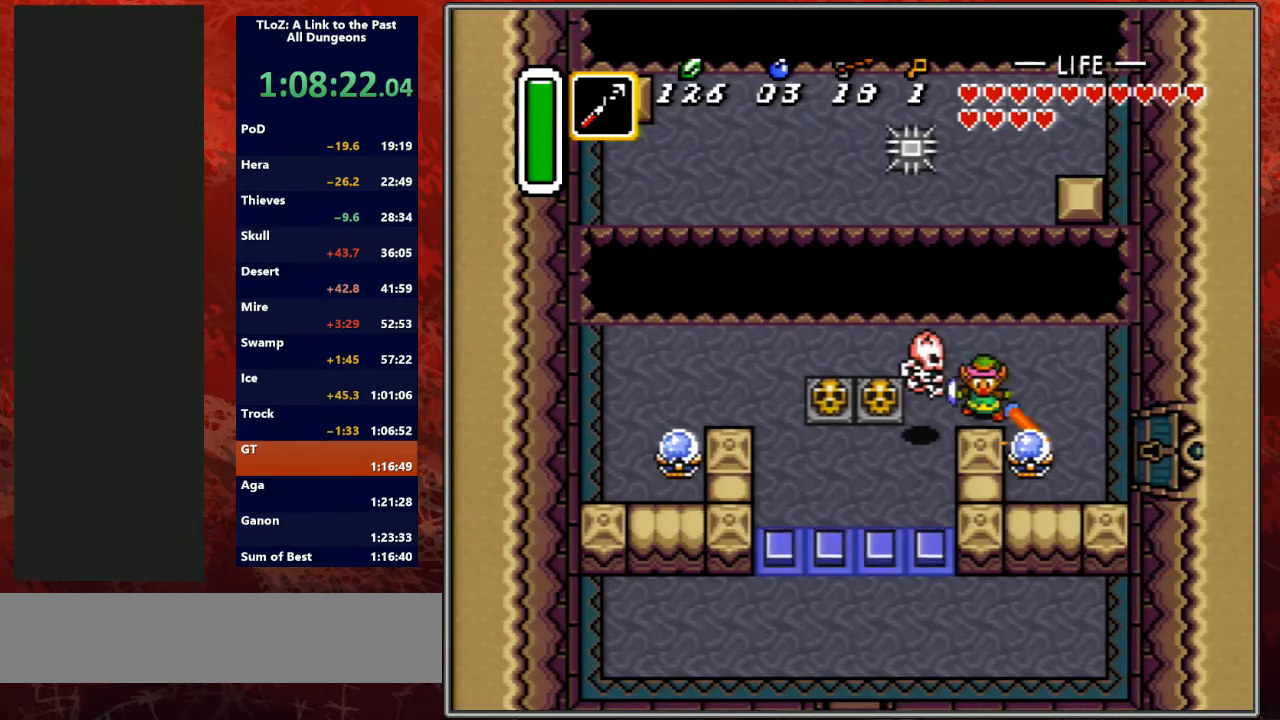
{"buttons": ["START"], "events": [[100, "B", "down"], [267, "B", "up"], [367, "START", "down"]]}
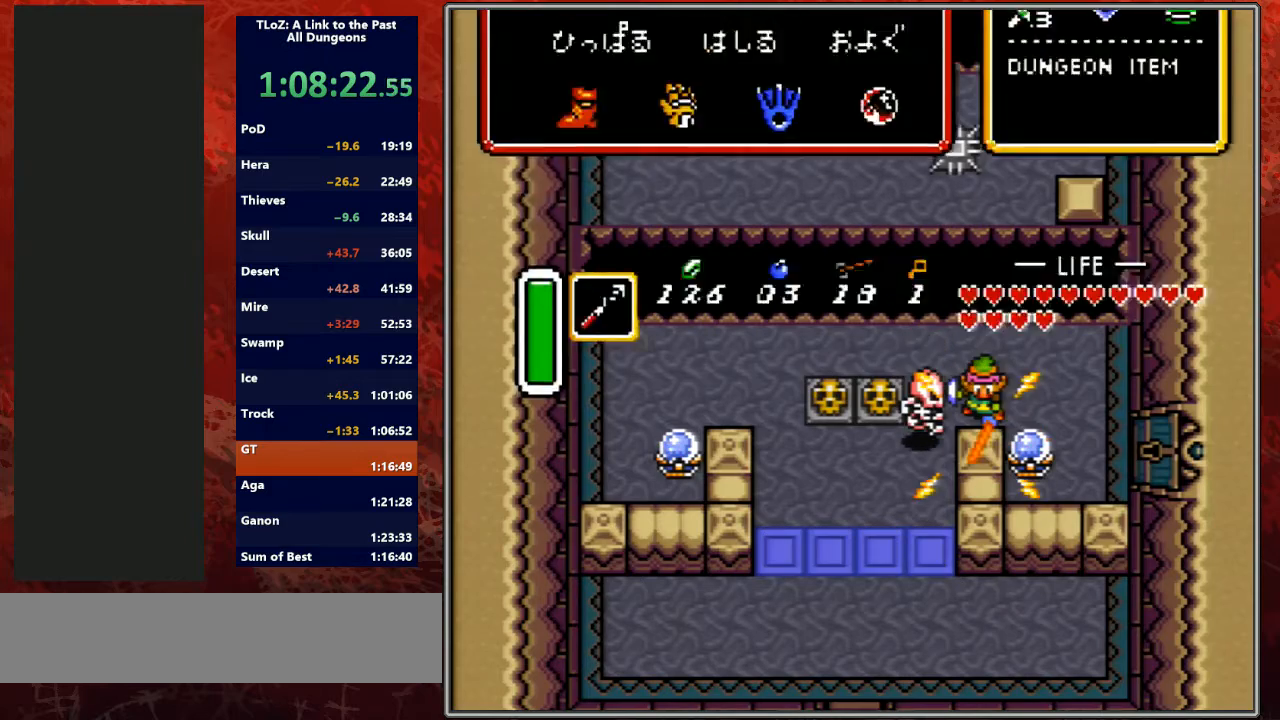
{"buttons": [], "events": [[100, "START", "up"]]}
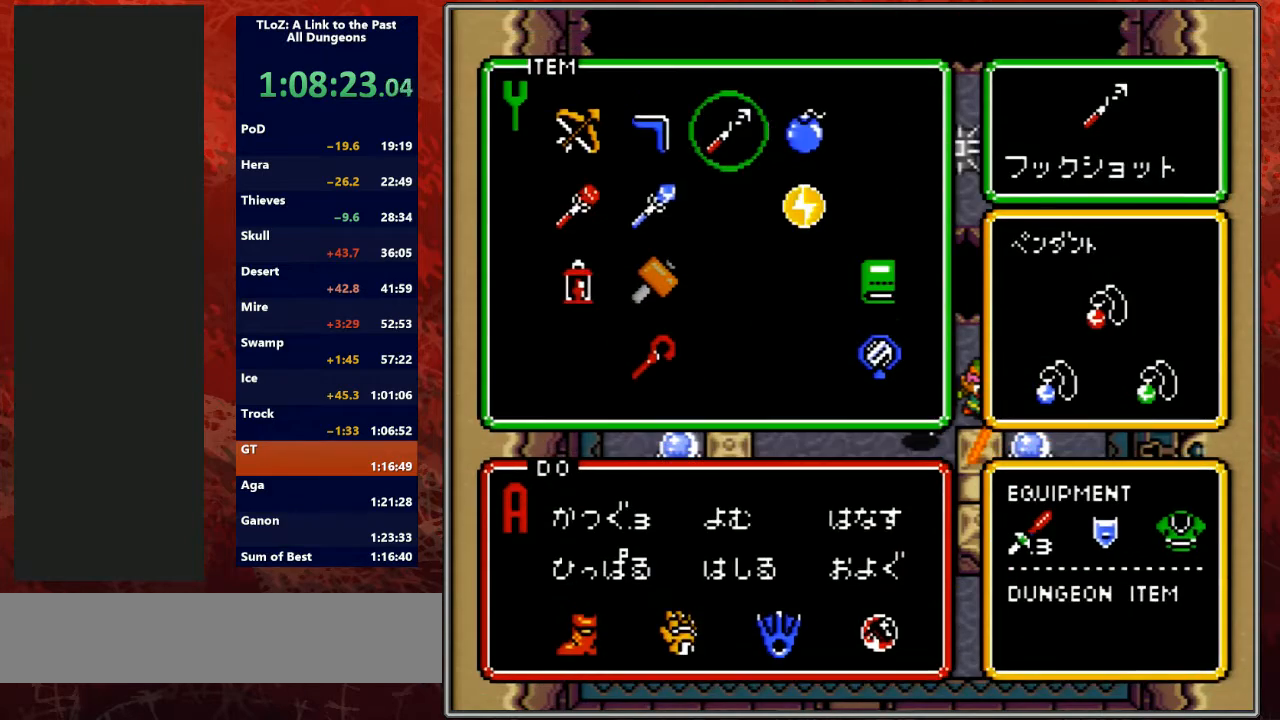
{"buttons": ["DPAD_LEFT"], "events": [[133, "DPAD_LEFT", "down"], [167, "DPAD_LEFT", "up"], [333, "START", "down"], [367, "DPAD_LEFT", "down"], [500, "START", "up"]]}
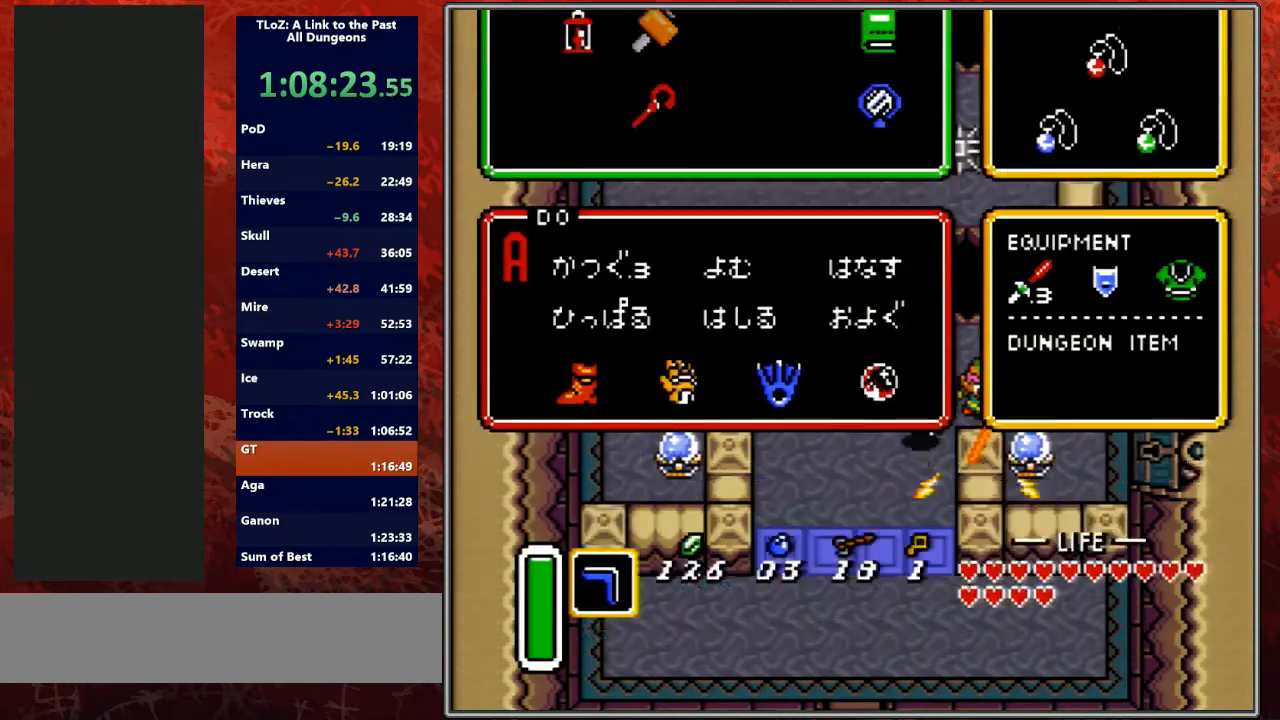
{"buttons": ["DPAD_UP", "DPAD_LEFT"], "events": [[33, "DPAD_UP", "down"], [300, "B", "down"], [500, "B", "up"]]}
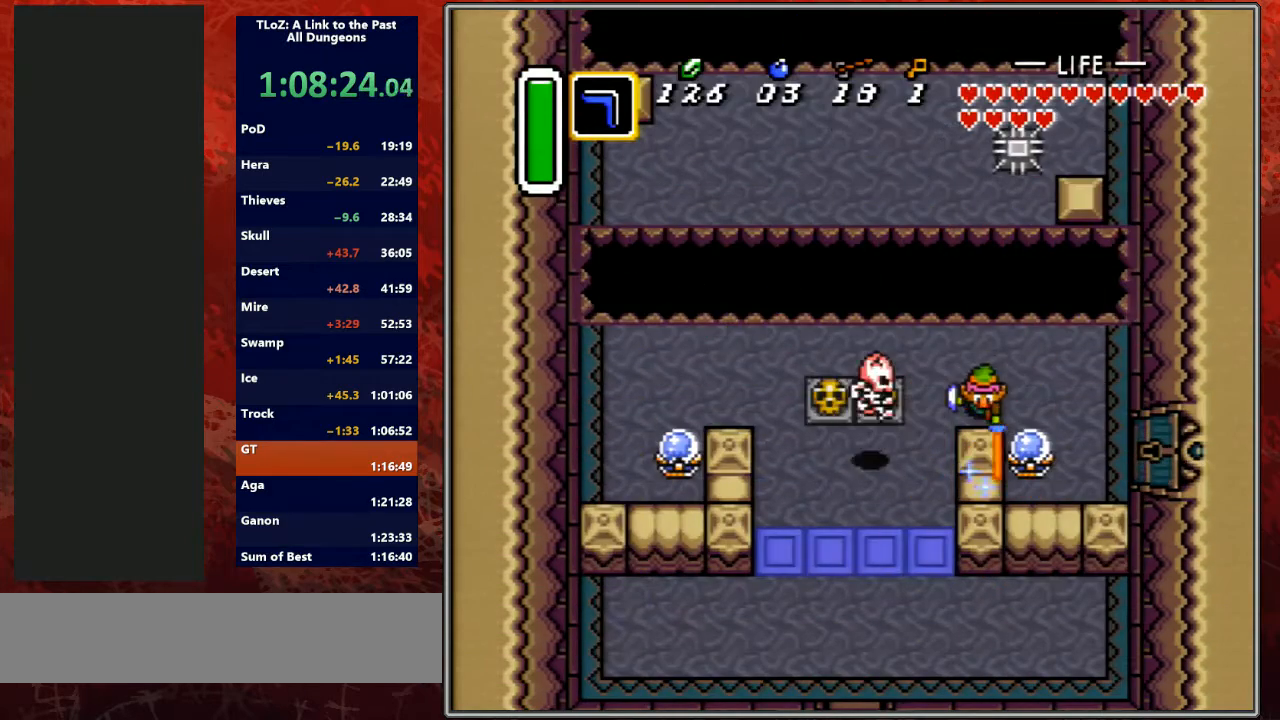
{"buttons": ["DPAD_LEFT"], "events": [[67, "DPAD_UP", "up"], [100, "DPAD_LEFT", "up"], [333, "DPAD_RIGHT", "down"], [367, "DPAD_LEFT", "down"], [367, "DPAD_RIGHT", "up"]]}
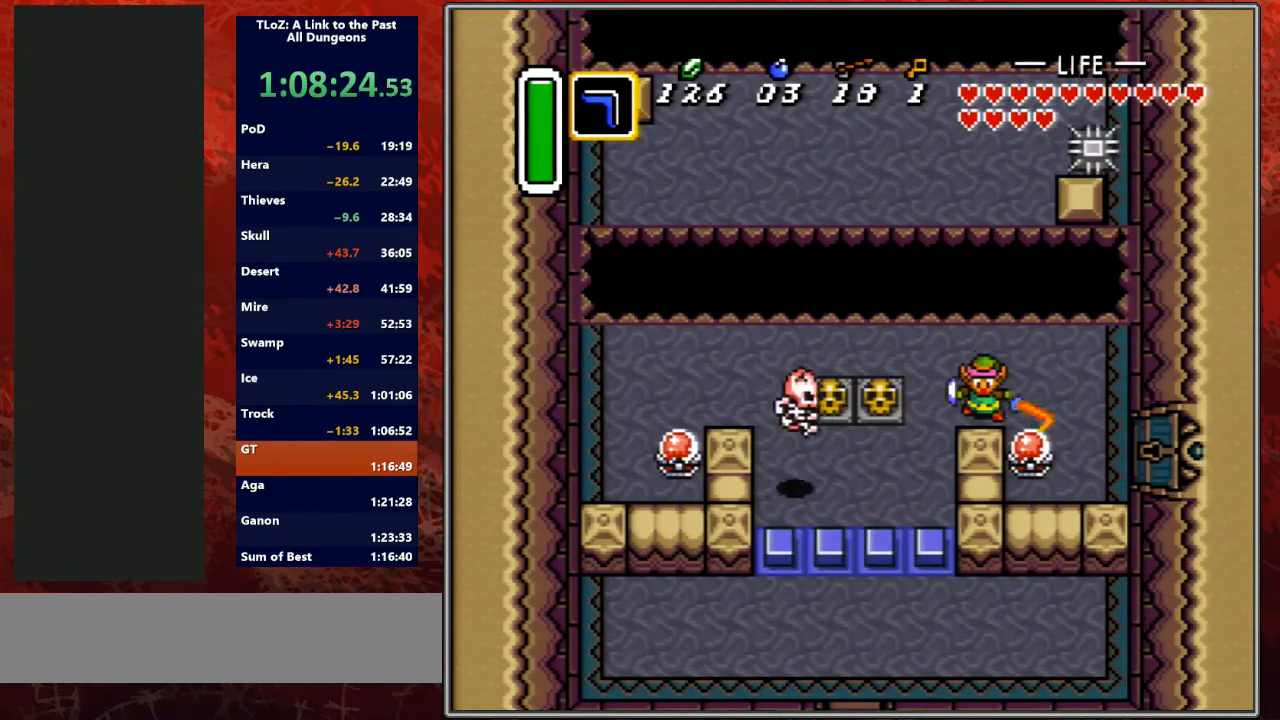
{"buttons": [], "events": [[33, "B", "down"], [33, "DPAD_LEFT", "up"], [67, "DPAD_DOWN", "down"], [100, "DPAD_RIGHT", "down"], [133, "B", "up"], [167, "B", "down"], [200, "DPAD_RIGHT", "up"], [300, "DPAD_DOWN", "up"], [333, "B", "up"]]}
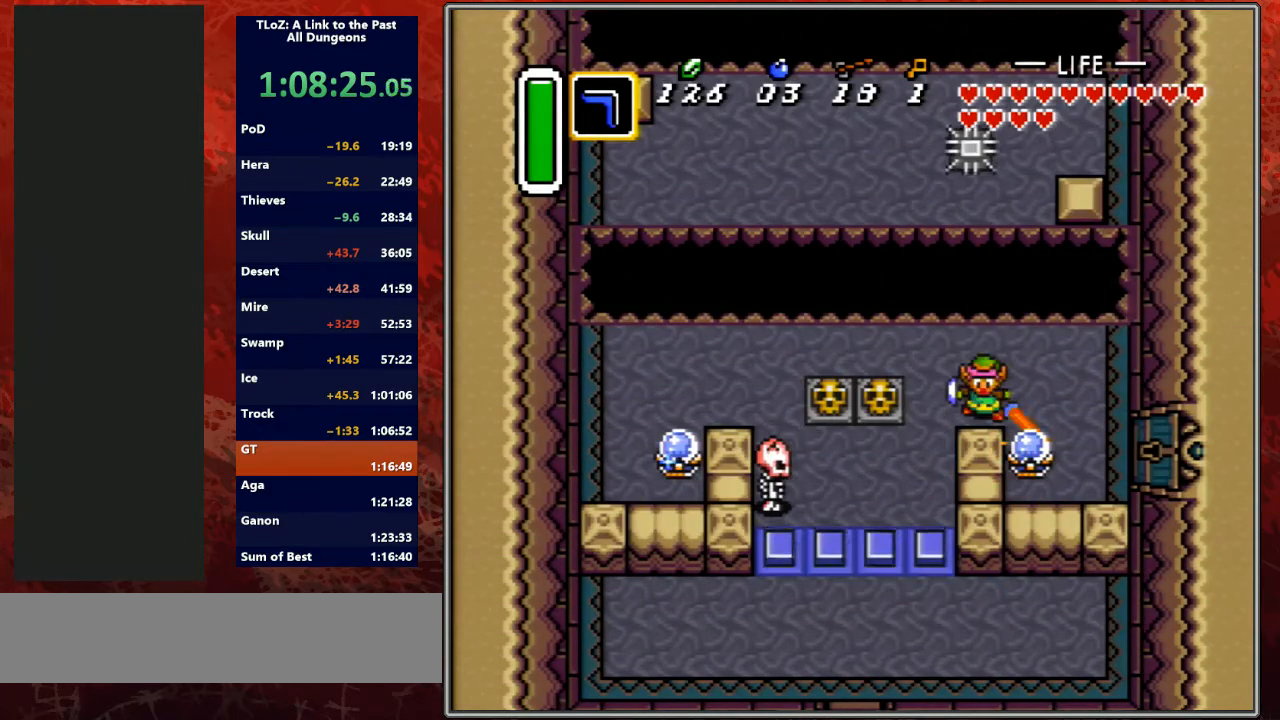
{"buttons": ["DPAD_DOWN"], "events": [[233, "DPAD_LEFT", "down"], [367, "DPAD_DOWN", "down"], [500, "DPAD_LEFT", "up"]]}
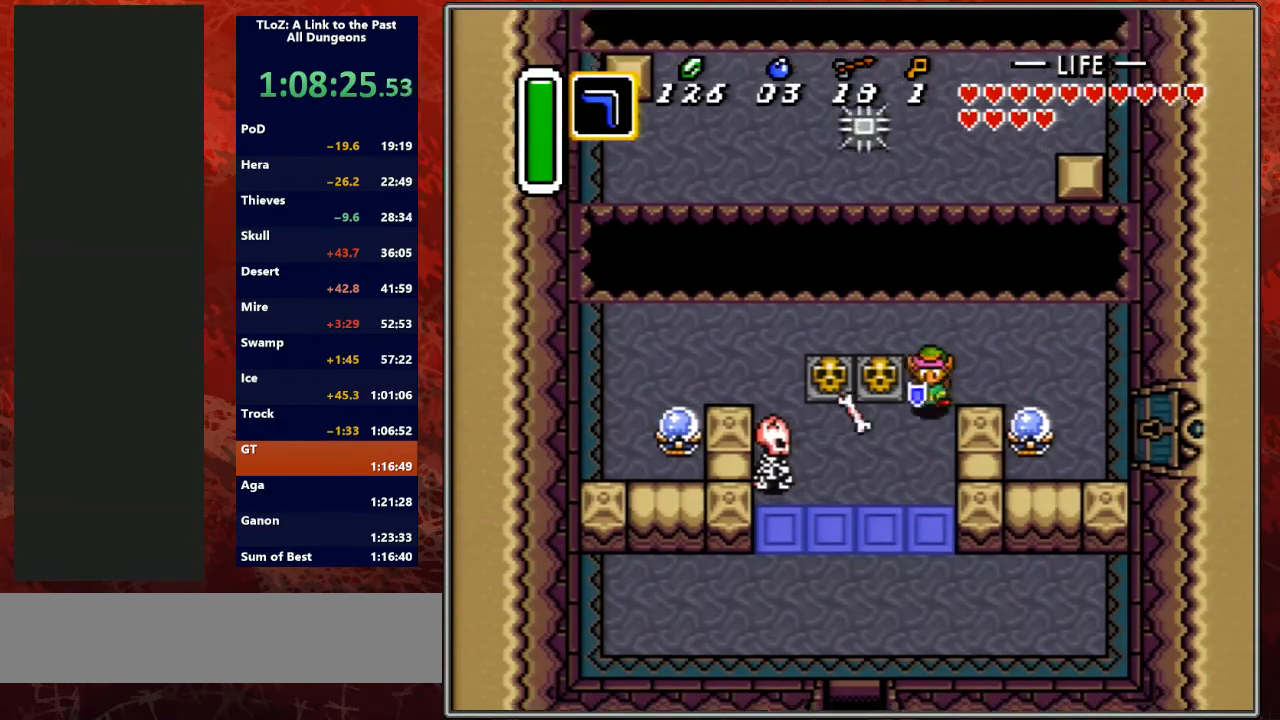
{"buttons": ["DPAD_LEFT"], "events": [[400, "DPAD_LEFT", "down"], [467, "DPAD_DOWN", "up"]]}
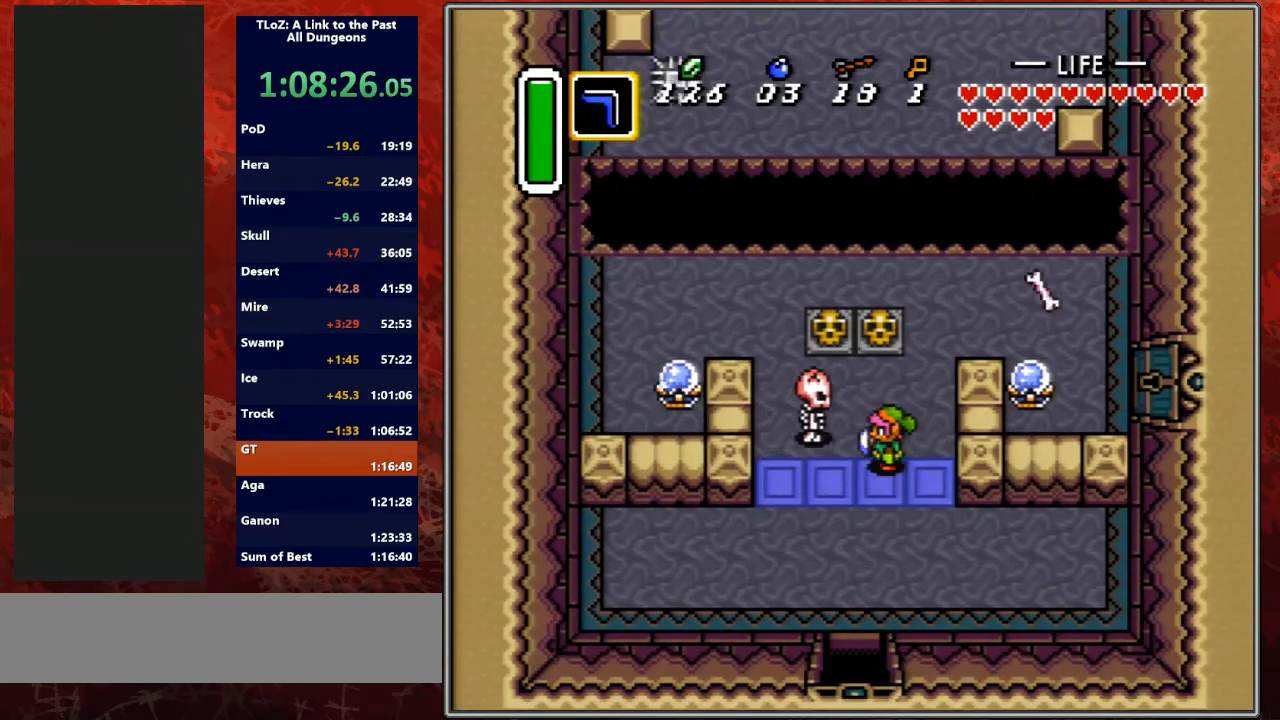
{"buttons": ["DPAD_UP"], "events": [[33, "DPAD_LEFT", "up"], [333, "B", "down"], [467, "B", "up"], [500, "DPAD_UP", "down"]]}
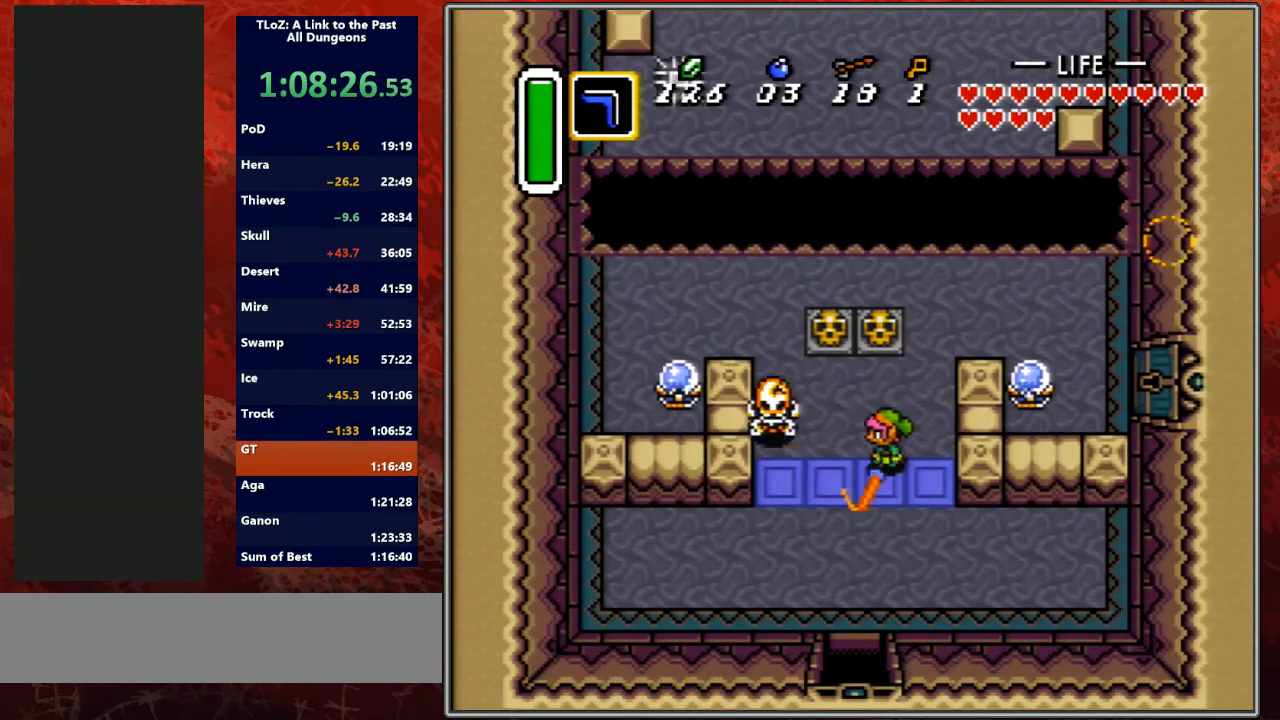
{"buttons": ["Y", "DPAD_RIGHT"], "events": [[100, "DPAD_RIGHT", "down"], [400, "DPAD_RIGHT", "up"], [500, "DPAD_RIGHT", "down"], [500, "DPAD_UP", "up"], [500, "Y", "down"]]}
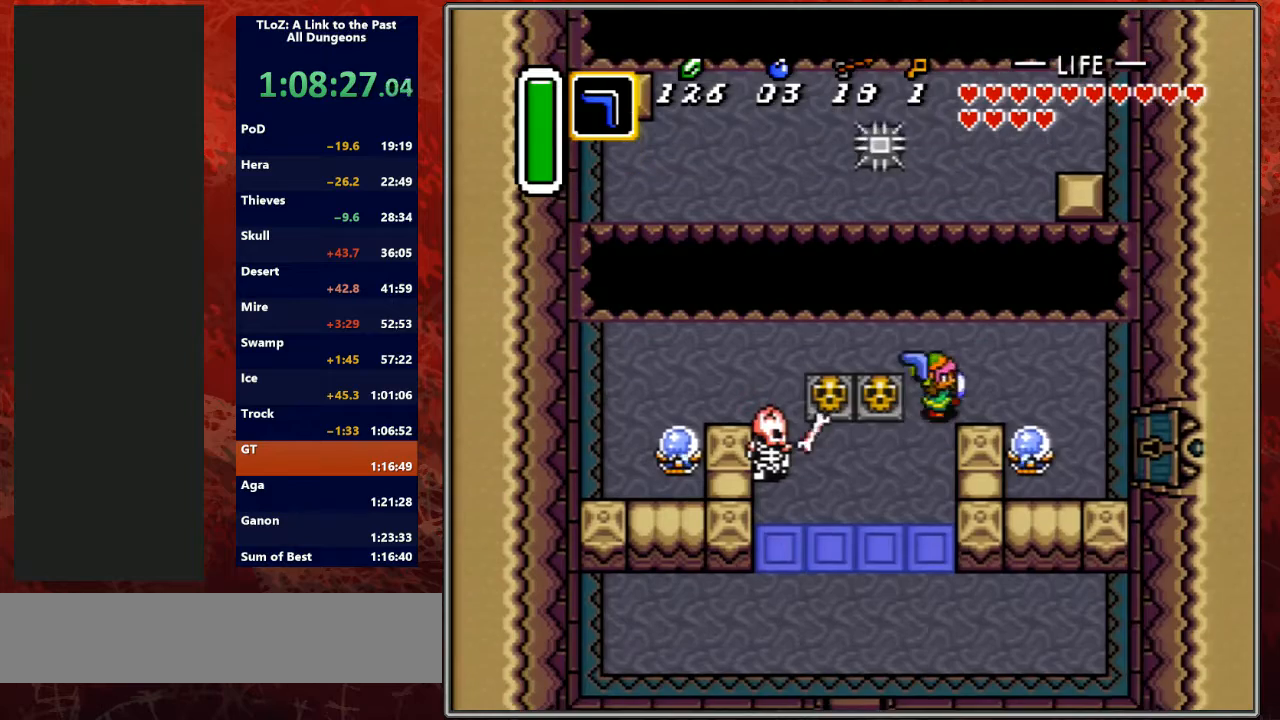
{"buttons": ["DPAD_DOWN"], "events": [[67, "DPAD_RIGHT", "up"], [167, "Y", "up"], [233, "DPAD_LEFT", "down"], [267, "DPAD_UP", "down"], [333, "DPAD_LEFT", "up"], [400, "DPAD_LEFT", "down"], [467, "DPAD_DOWN", "down"], [467, "DPAD_UP", "up"], [500, "DPAD_LEFT", "up"]]}
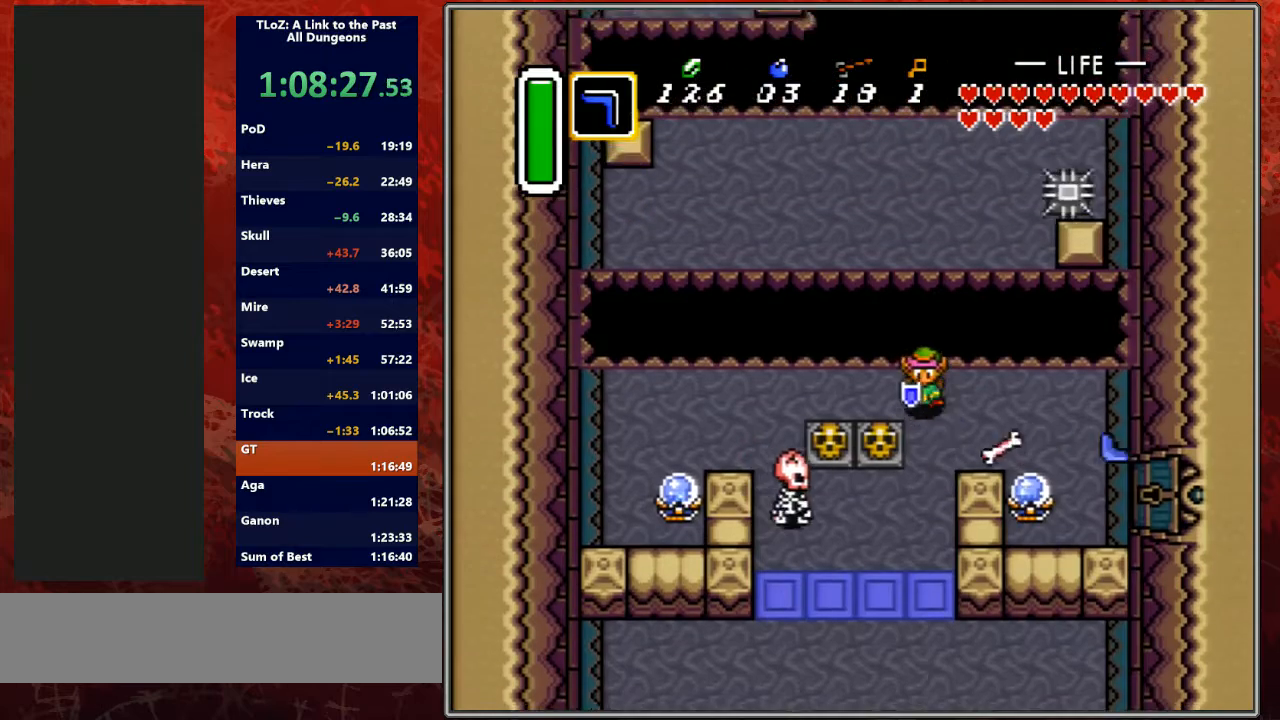
{"buttons": ["DPAD_DOWN", "DPAD_RIGHT"], "events": [[367, "DPAD_DOWN", "up"], [367, "DPAD_LEFT", "down"], [400, "DPAD_LEFT", "up"], [400, "DPAD_UP", "down"], [467, "DPAD_DOWN", "down"], [467, "DPAD_RIGHT", "down"], [467, "DPAD_UP", "up"]]}
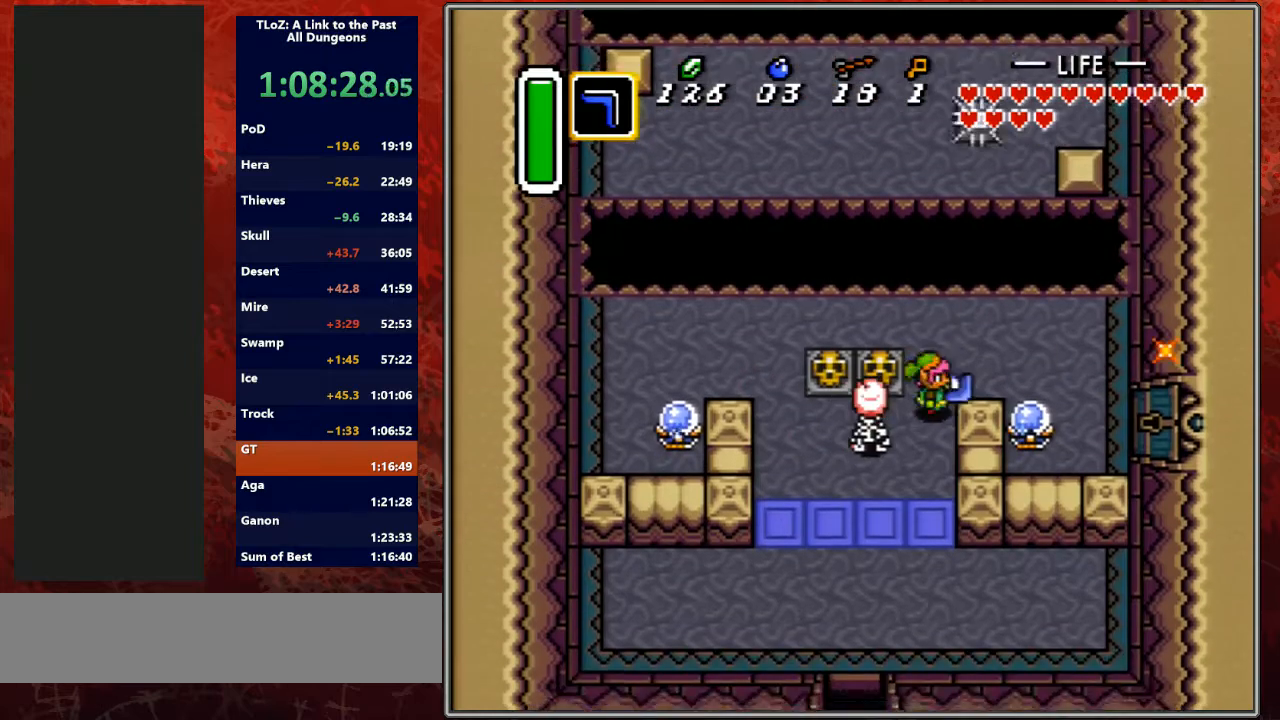
{"buttons": ["B"], "events": [[67, "DPAD_DOWN", "up"], [67, "DPAD_RIGHT", "up"], [67, "DPAD_UP", "down"], [133, "DPAD_LEFT", "down"], [200, "DPAD_UP", "up"], [267, "DPAD_DOWN", "down"], [300, "B", "down"], [300, "DPAD_LEFT", "up"], [400, "DPAD_DOWN", "up"]]}
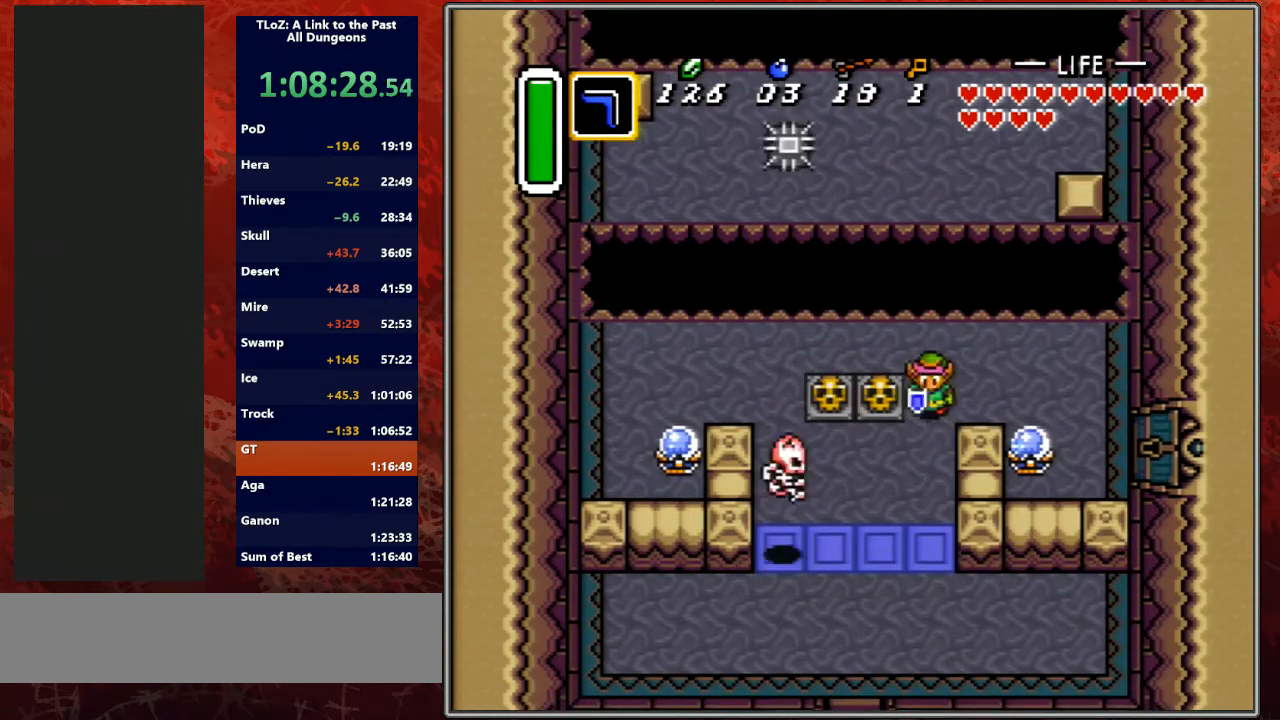
{"buttons": ["DPAD_DOWN"], "events": [[33, "B", "up"], [67, "DPAD_LEFT", "down"], [100, "DPAD_DOWN", "down"], [167, "DPAD_DOWN", "up"], [167, "DPAD_LEFT", "up"], [167, "DPAD_RIGHT", "down"], [267, "DPAD_RIGHT", "up"], [267, "Y", "down"], [333, "Y", "up"], [367, "DPAD_DOWN", "down"], [367, "DPAD_LEFT", "down"], [433, "DPAD_LEFT", "up"]]}
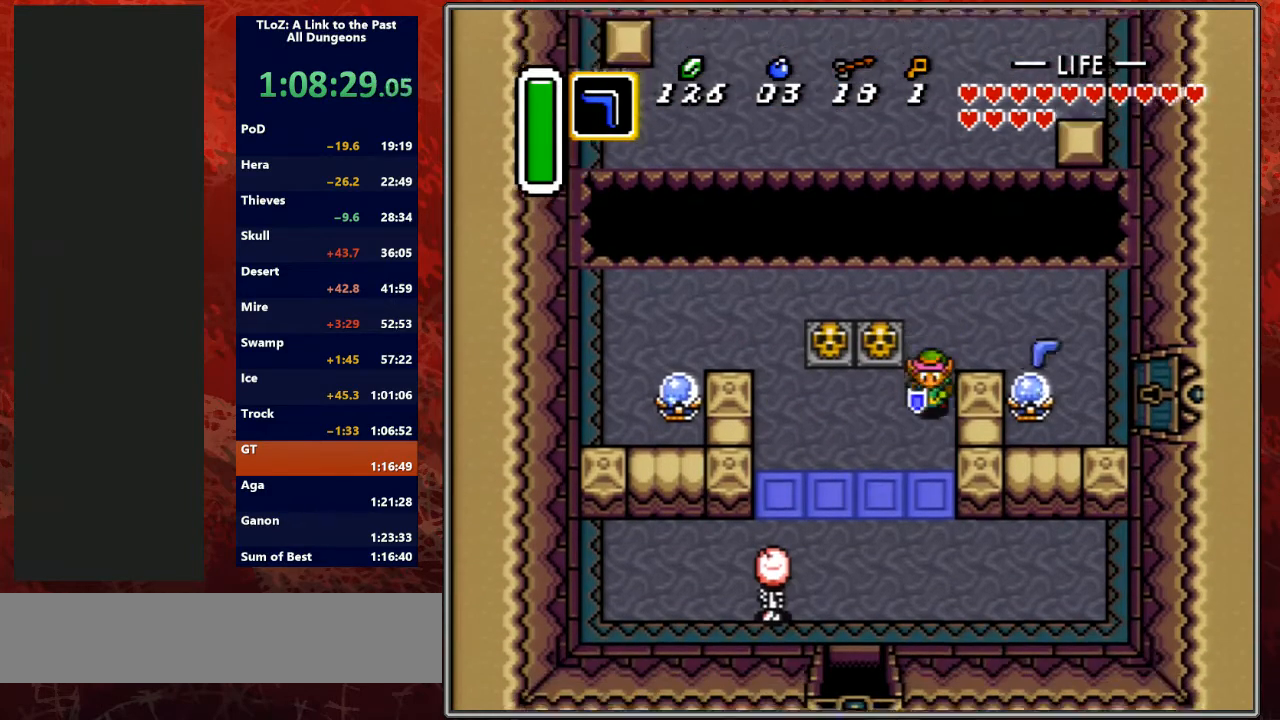
{"buttons": ["DPAD_DOWN"], "events": []}
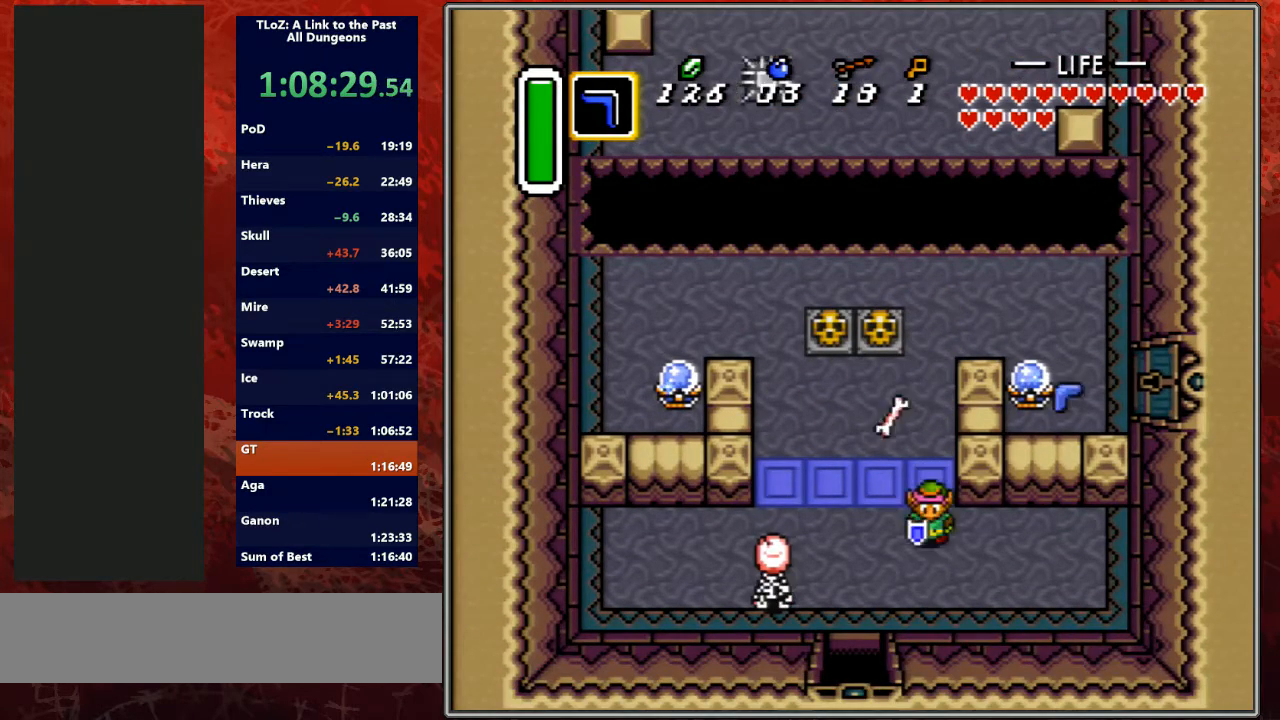
{"buttons": ["DPAD_UP"], "events": [[233, "DPAD_RIGHT", "down"], [300, "DPAD_DOWN", "up"], [300, "DPAD_RIGHT", "up"], [300, "DPAD_UP", "down"]]}
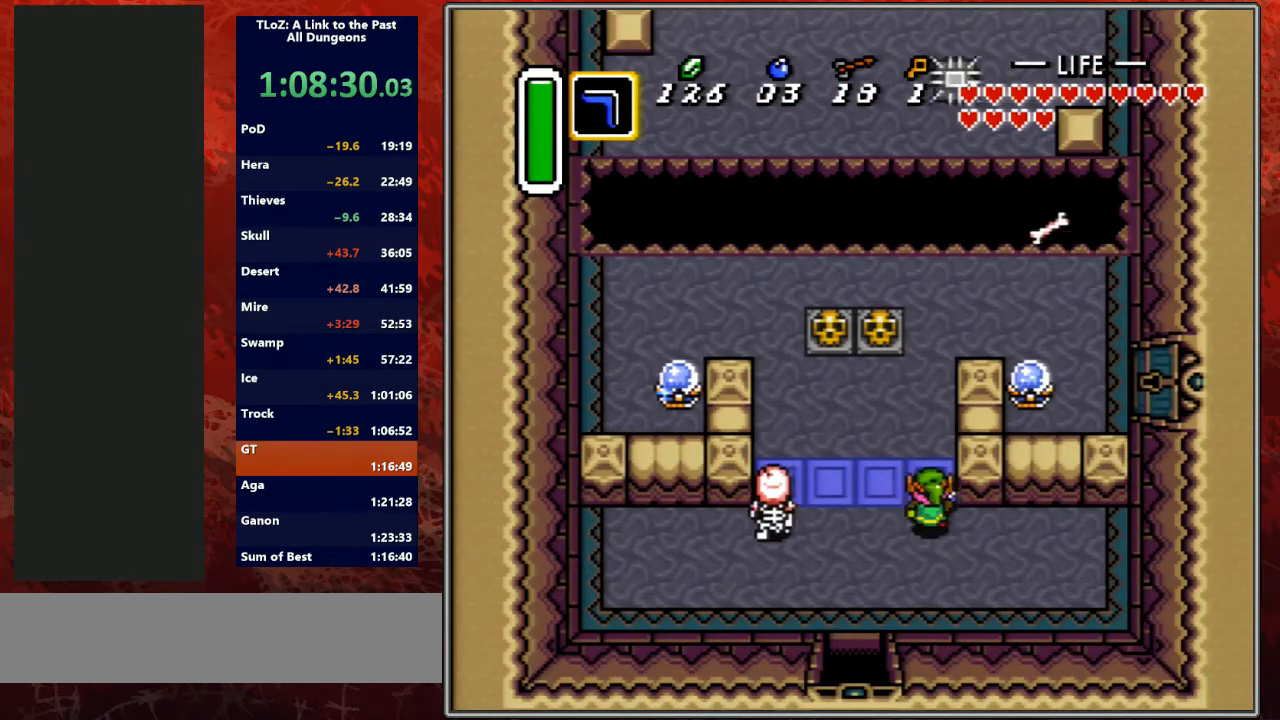
{"buttons": ["DPAD_UP"], "events": []}
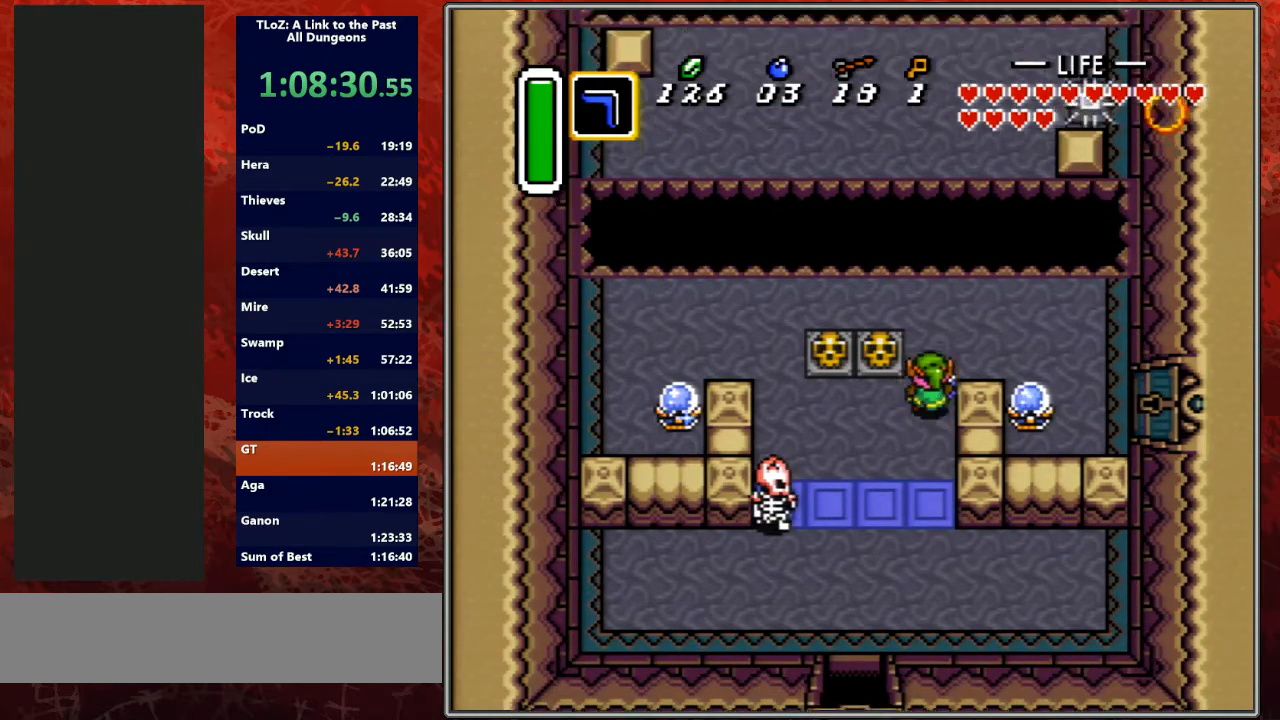
{"buttons": ["DPAD_LEFT"], "events": [[33, "DPAD_LEFT", "down"], [100, "DPAD_LEFT", "up"], [167, "DPAD_RIGHT", "down"], [167, "DPAD_UP", "up"], [233, "DPAD_LEFT", "down"], [233, "DPAD_RIGHT", "up"], [267, "DPAD_DOWN", "down"], [500, "DPAD_DOWN", "up"]]}
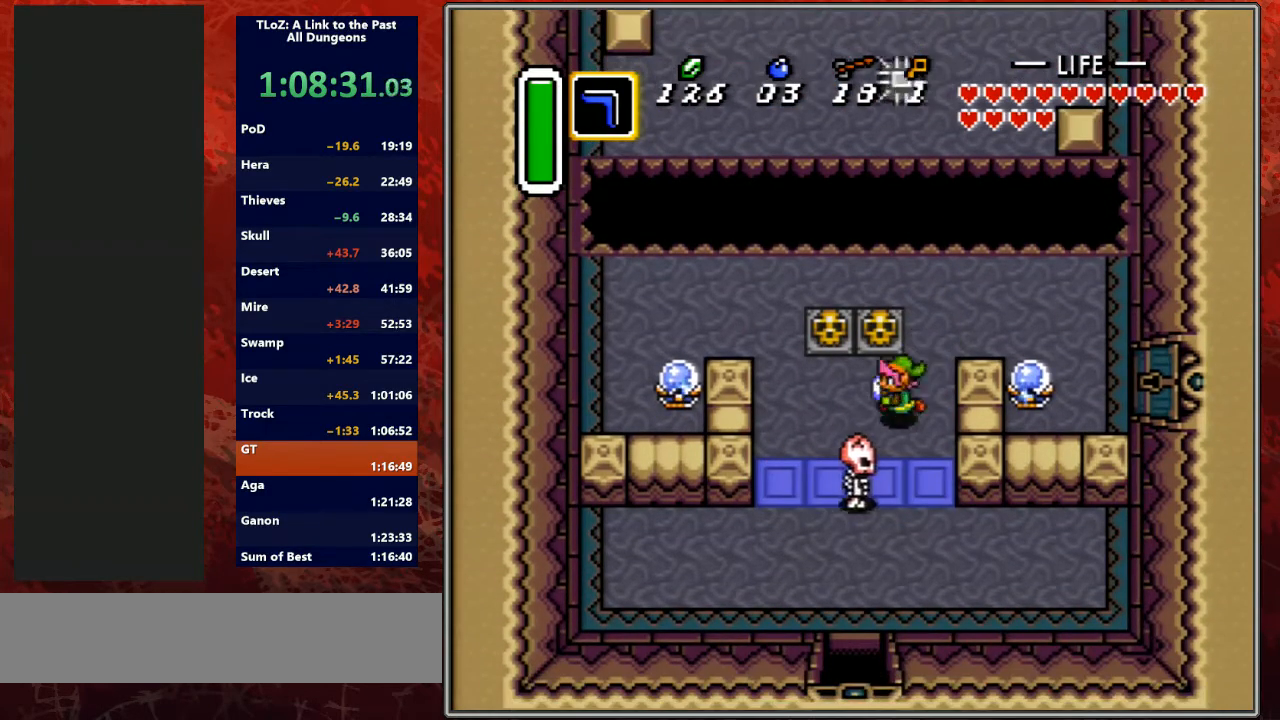
{"buttons": ["DPAD_UP"], "events": [[33, "DPAD_DOWN", "down"], [100, "DPAD_LEFT", "up"], [133, "B", "down"], [167, "DPAD_DOWN", "up"], [300, "B", "up"], [300, "DPAD_RIGHT", "down"], [300, "DPAD_UP", "down"], [467, "DPAD_RIGHT", "up"]]}
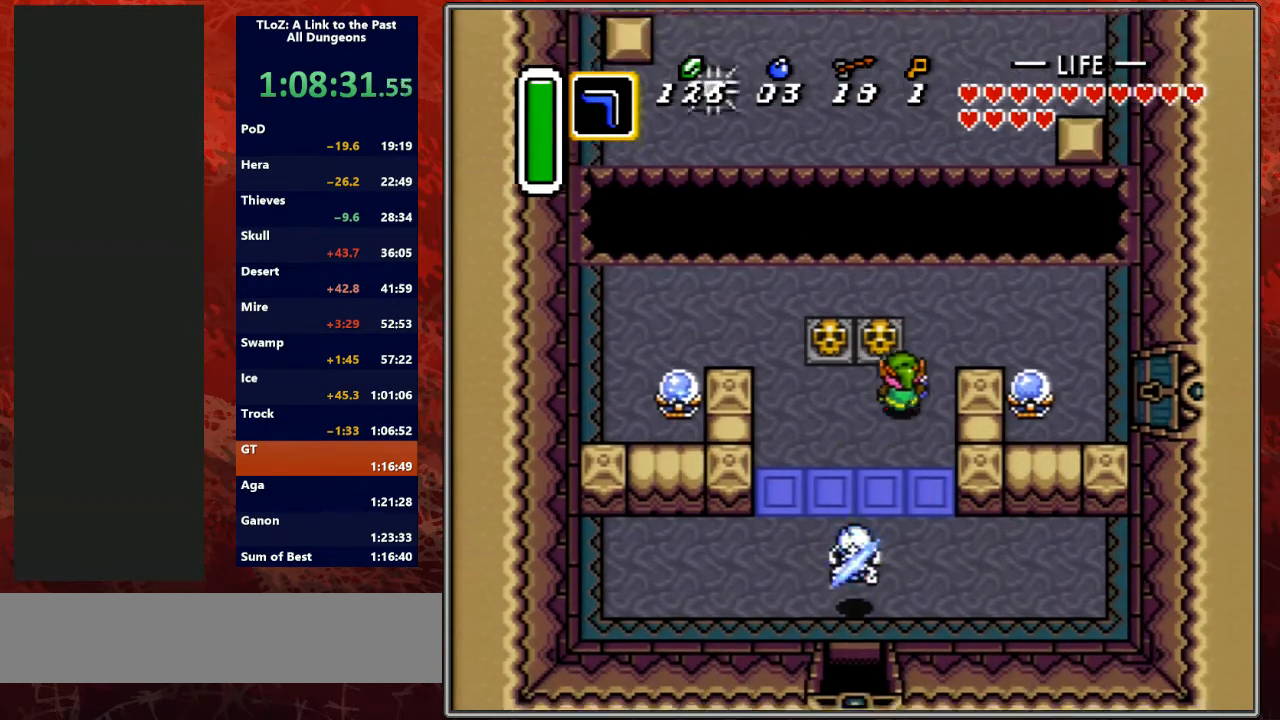
{"buttons": ["Y"], "events": [[133, "DPAD_RIGHT", "down"], [233, "DPAD_RIGHT", "up"], [433, "DPAD_UP", "up"], [433, "Y", "down"]]}
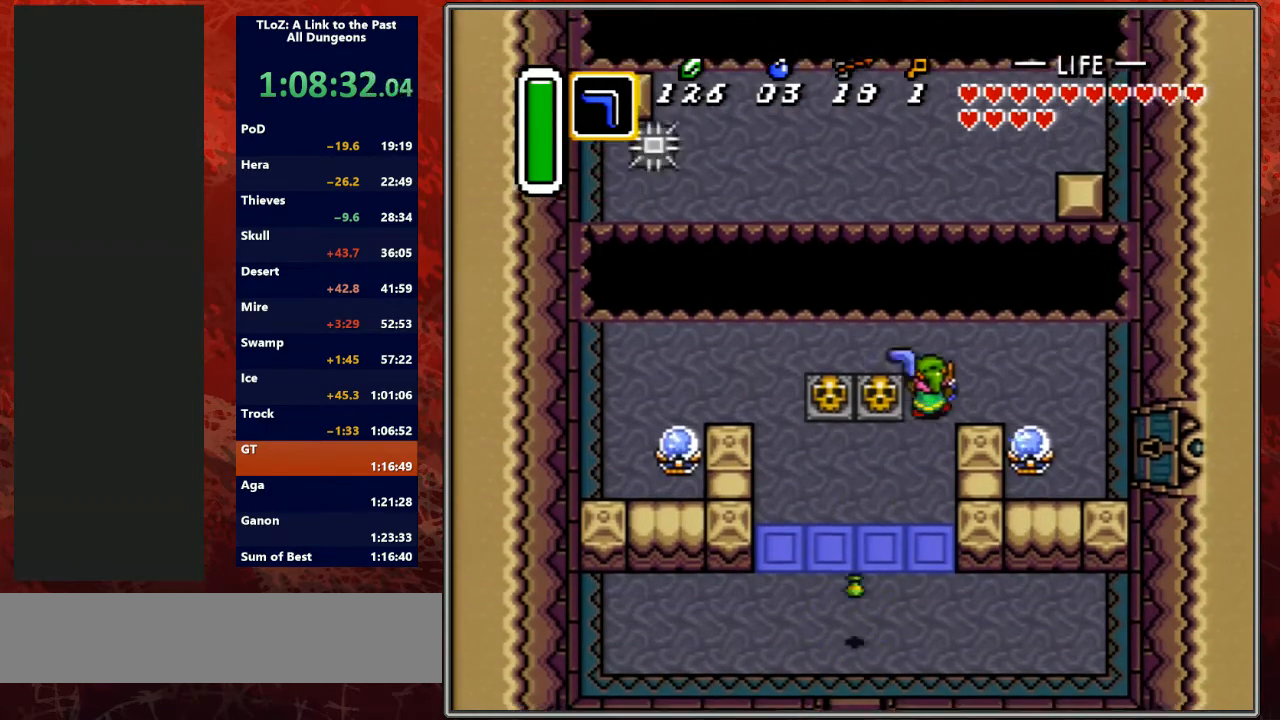
{"buttons": []}
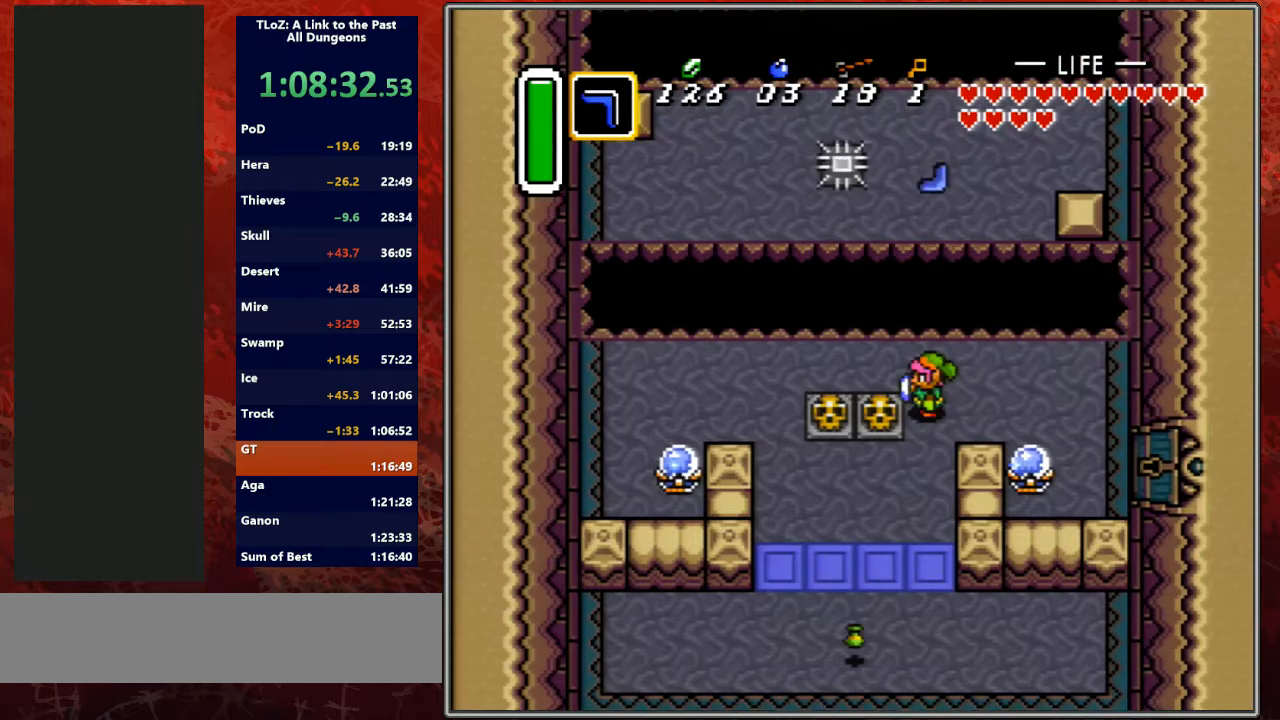
{"buttons": [], "events": [[167, "DPAD_DOWN", "down"], [233, "DPAD_DOWN", "up"]]}
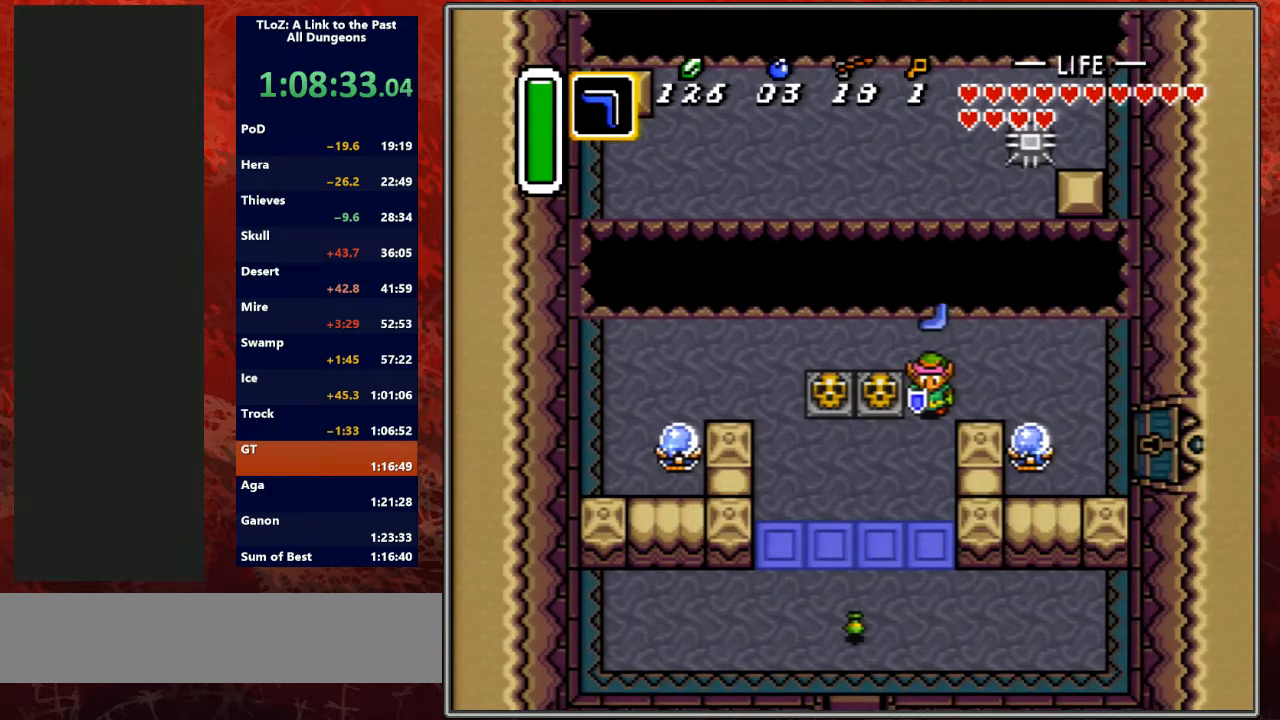
{"buttons": ["DPAD_DOWN", "DPAD_LEFT"], "events": [[233, "DPAD_RIGHT", "down"], [300, "DPAD_RIGHT", "up"], [300, "Y", "down"], [400, "DPAD_DOWN", "down"], [400, "DPAD_LEFT", "down"], [400, "Y", "up"]]}
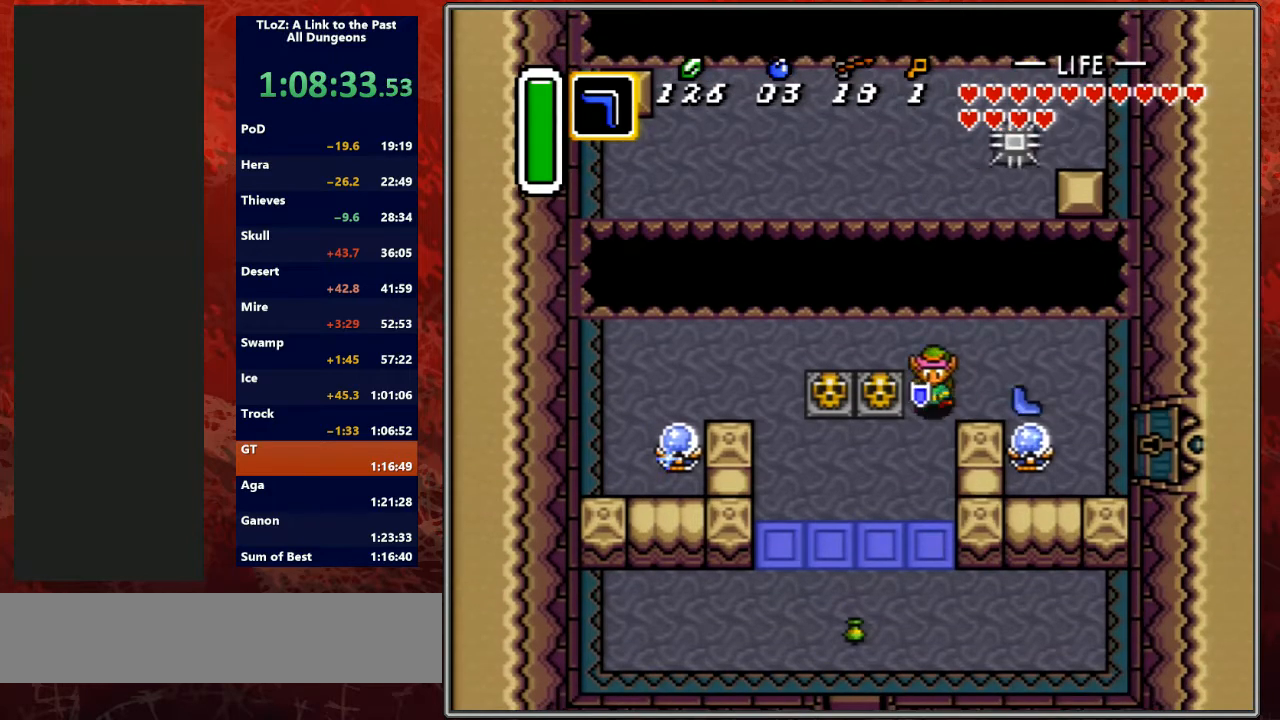
{"buttons": ["DPAD_DOWN"], "events": [[67, "DPAD_LEFT", "up"]]}
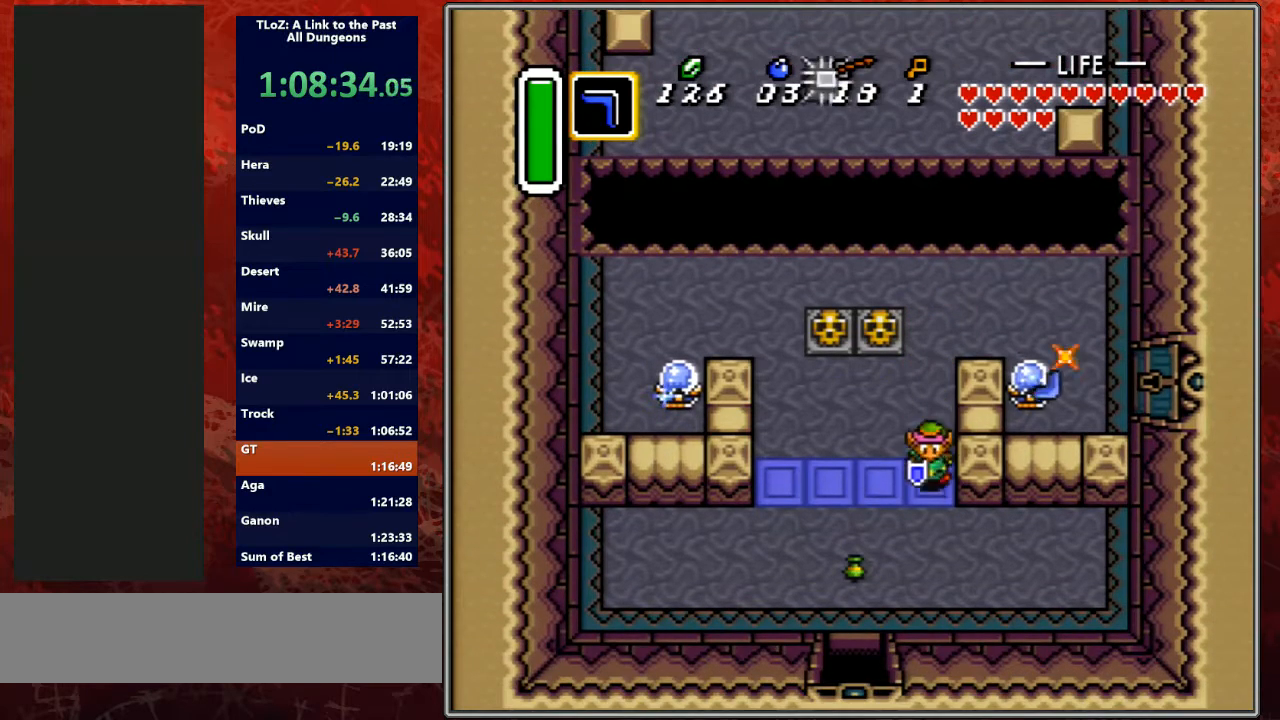
{"buttons": ["DPAD_DOWN", "DPAD_LEFT"], "events": [[333, "DPAD_LEFT", "down"]]}